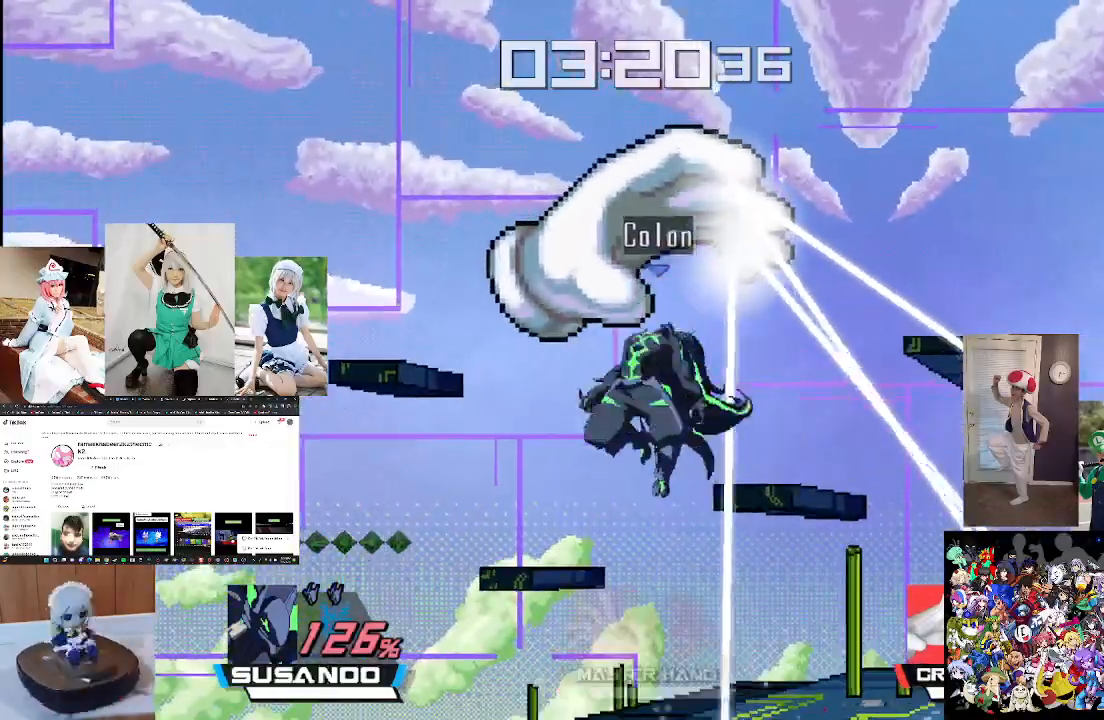
Gameplay with a controller (Xbox layout); each line is a JSON object with the inputs held at the frame after it. "events" lists button and stick changes between this image and that frame as [ms after this image, input, new state], when the widget could be followed in between.
{"buttons": [], "left_stick": "center", "right_stick": "up", "events": [[133, "L1", "up"], [200, "L1", "down"], [367, "L1", "up"], [400, "left_stick", "center"], [400, "right_stick", "up"]]}
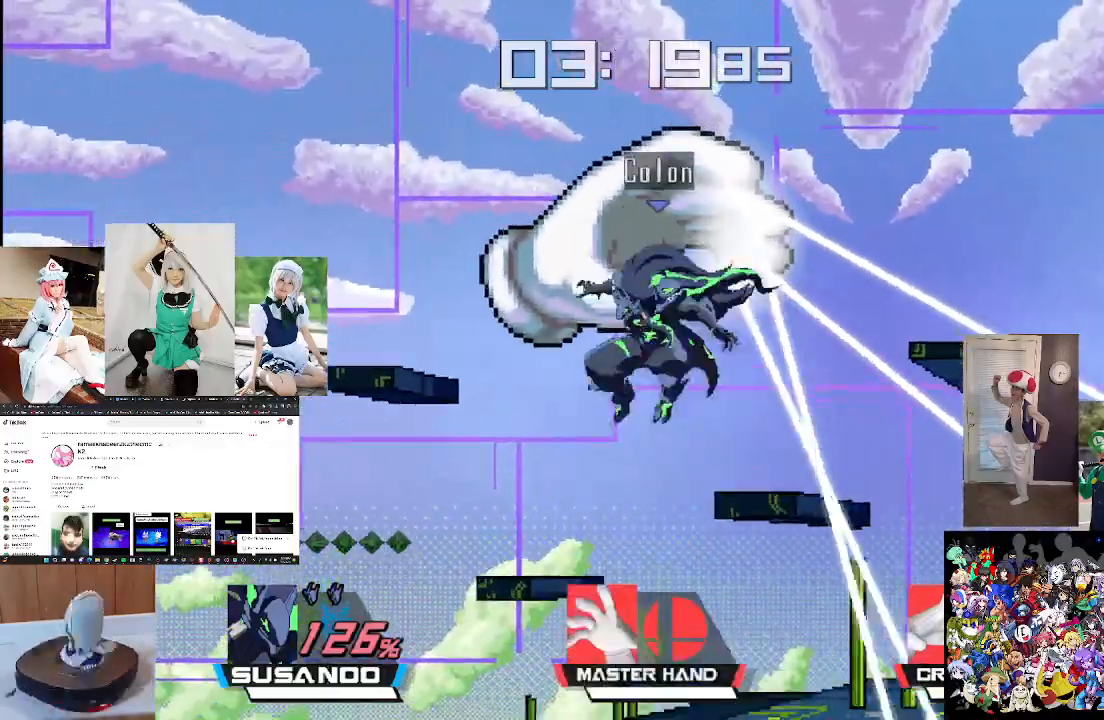
{"buttons": [], "left_stick": "down-left", "right_stick": "center", "events": [[67, "right_stick", "center"], [300, "left_stick", "down"], [400, "left_stick", "down-left"]]}
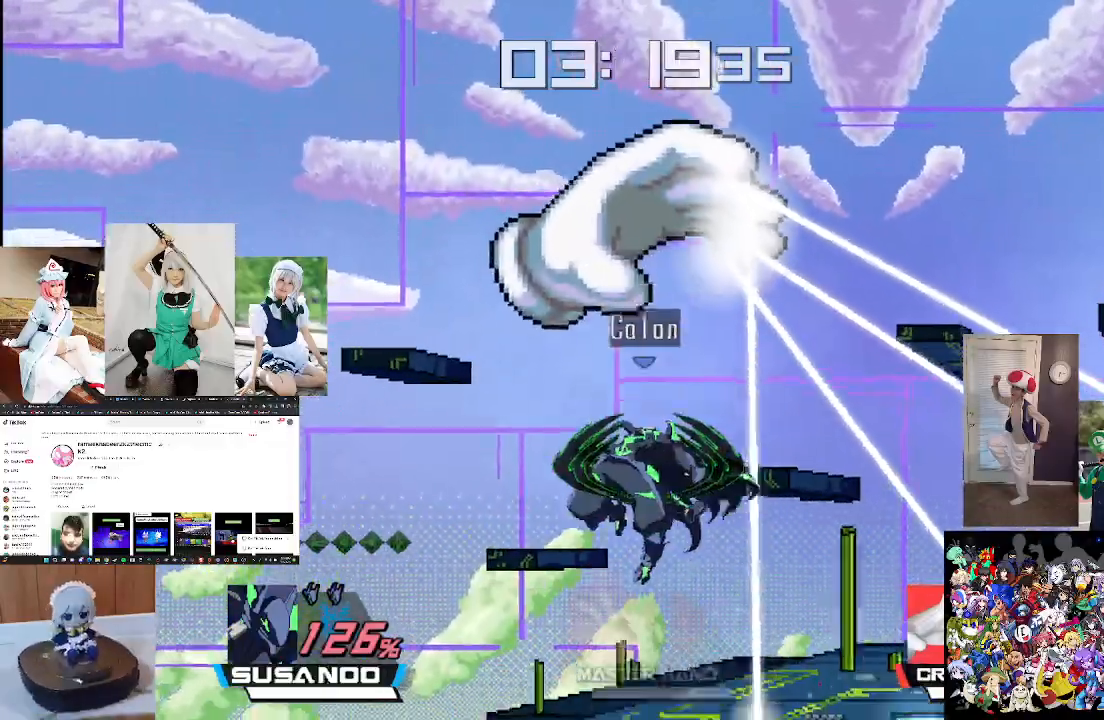
{"buttons": ["X"], "left_stick": "center", "right_stick": "center", "events": [[67, "left_stick", "center"], [167, "X", "down"], [267, "X", "up"], [400, "X", "down"]]}
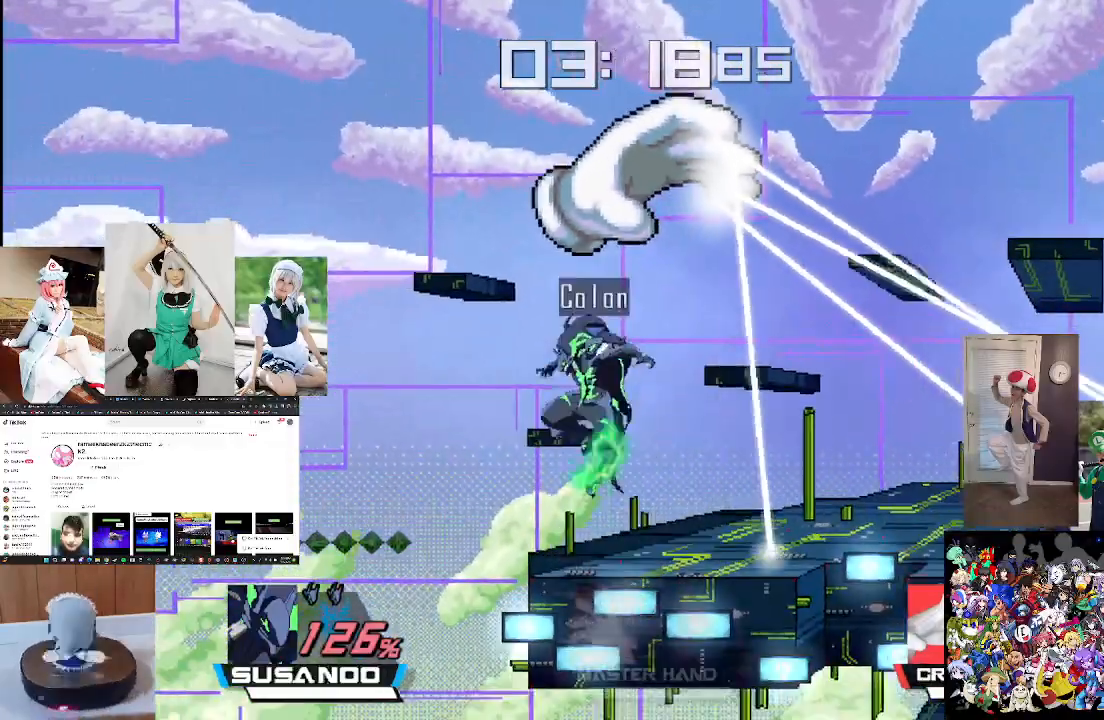
{"buttons": [], "left_stick": "center", "right_stick": "center", "events": [[100, "left_stick", "right"], [167, "right_stick", "up"], [200, "left_stick", "center"], [333, "X", "up"], [333, "left_stick", "left"], [367, "right_stick", "center"], [500, "left_stick", "center"]]}
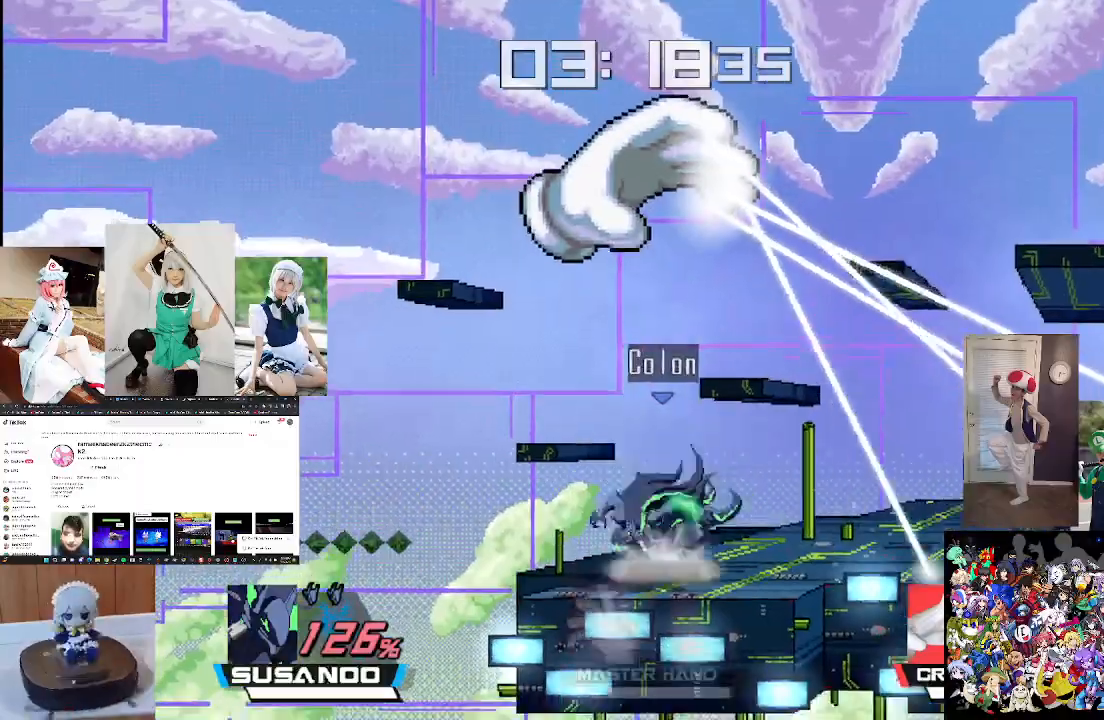
{"buttons": ["X"], "left_stick": "center", "right_stick": "up", "events": [[133, "X", "down"], [300, "right_stick", "up"]]}
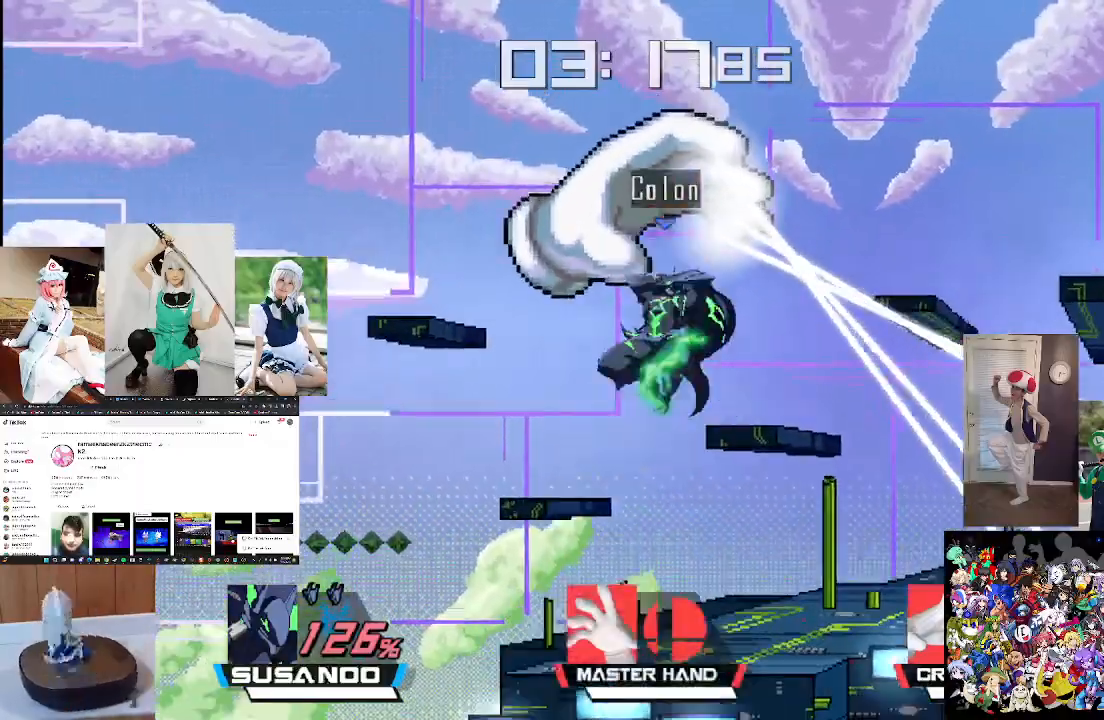
{"buttons": [], "left_stick": "center", "right_stick": "center", "events": [[33, "X", "up"], [33, "right_stick", "center"], [133, "left_stick", "down"], [300, "left_stick", "center"]]}
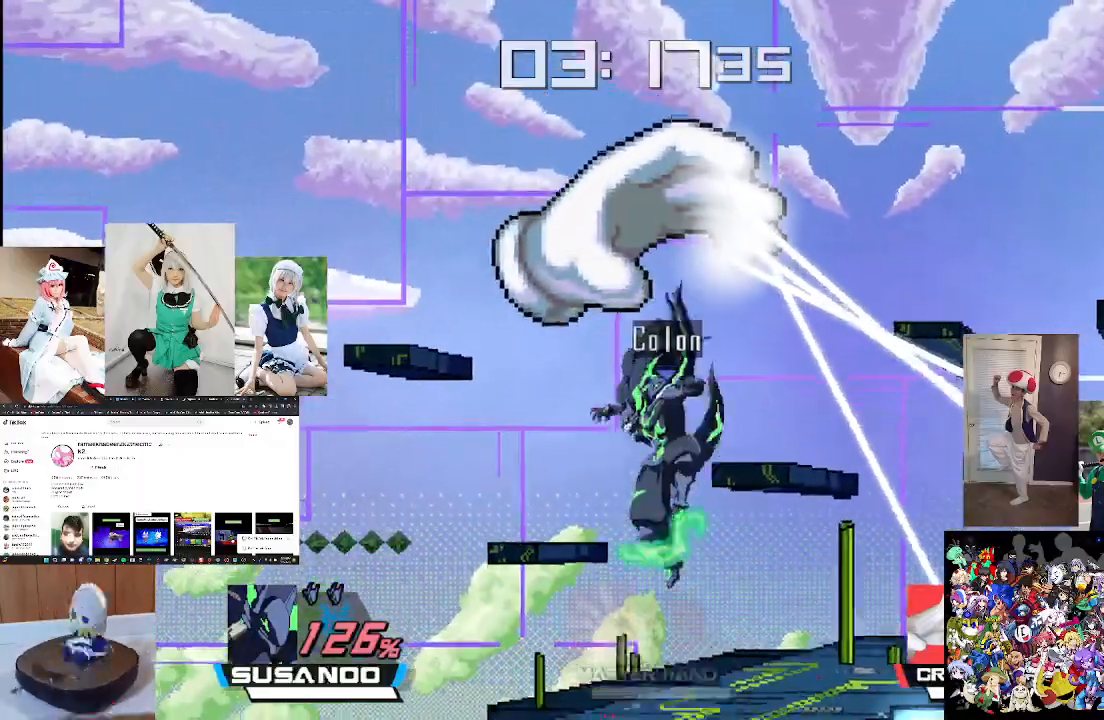
{"buttons": ["X"], "left_stick": "center", "right_stick": "up", "events": [[233, "X", "down"], [367, "X", "up"], [433, "X", "down"], [467, "right_stick", "up"]]}
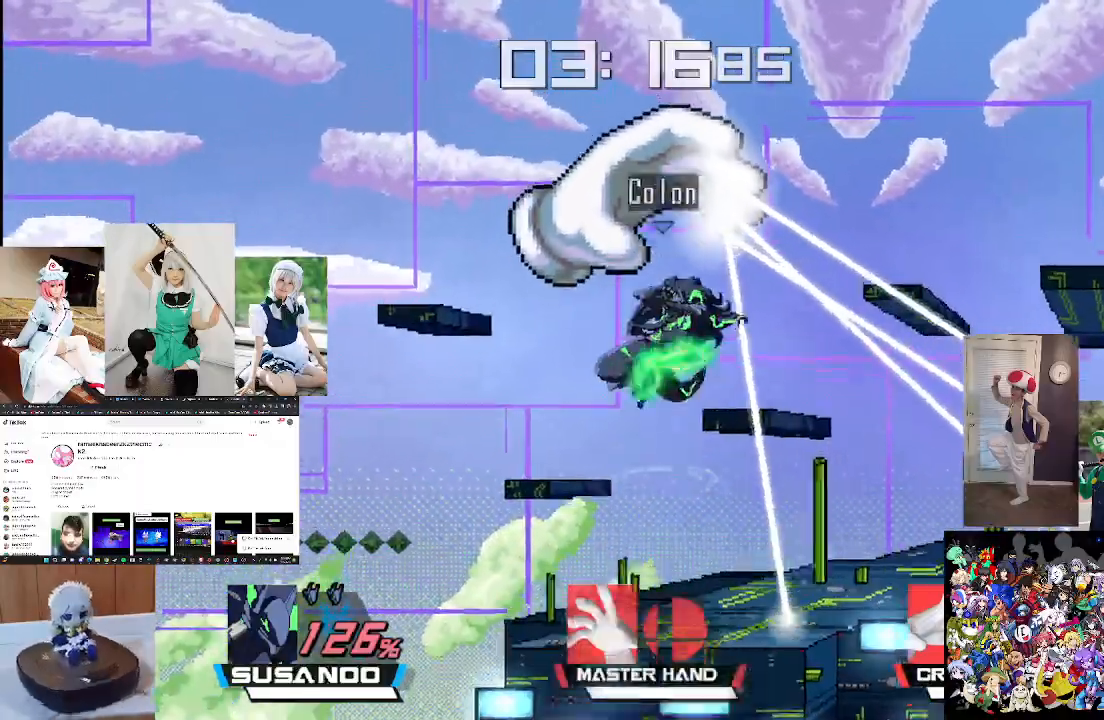
{"buttons": [], "left_stick": "down", "right_stick": "center", "events": [[100, "X", "up"], [167, "right_stick", "center"], [467, "left_stick", "down"]]}
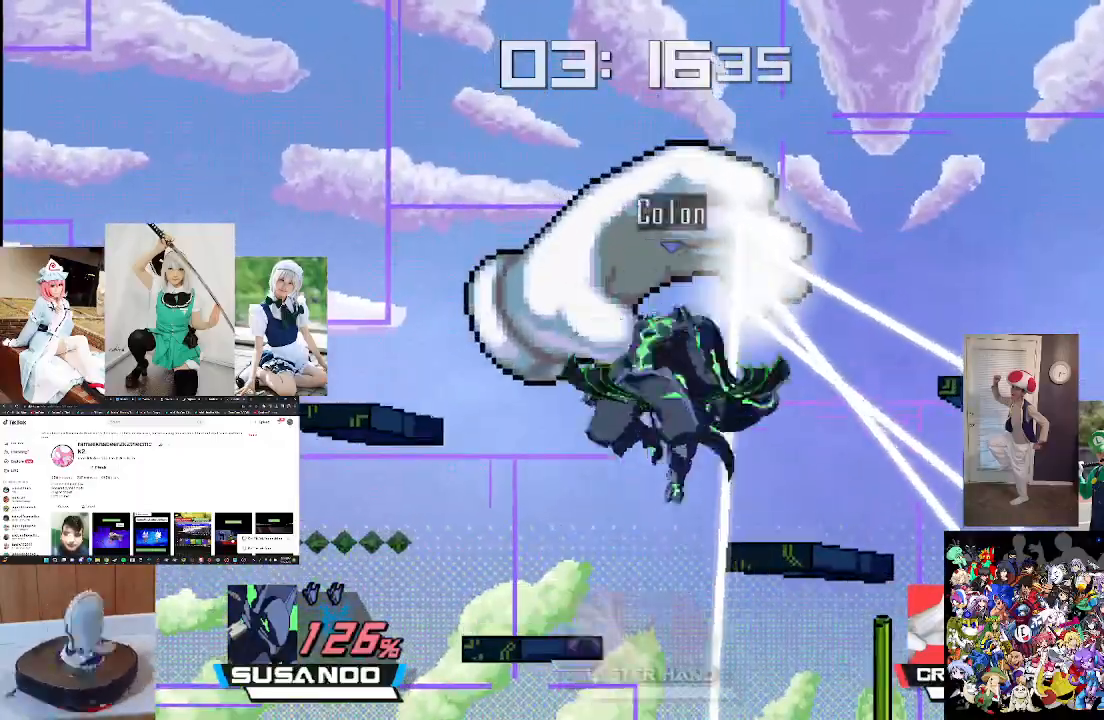
{"buttons": [], "left_stick": "center", "right_stick": "center", "events": [[167, "left_stick", "center"], [400, "X", "down"], [500, "X", "up"]]}
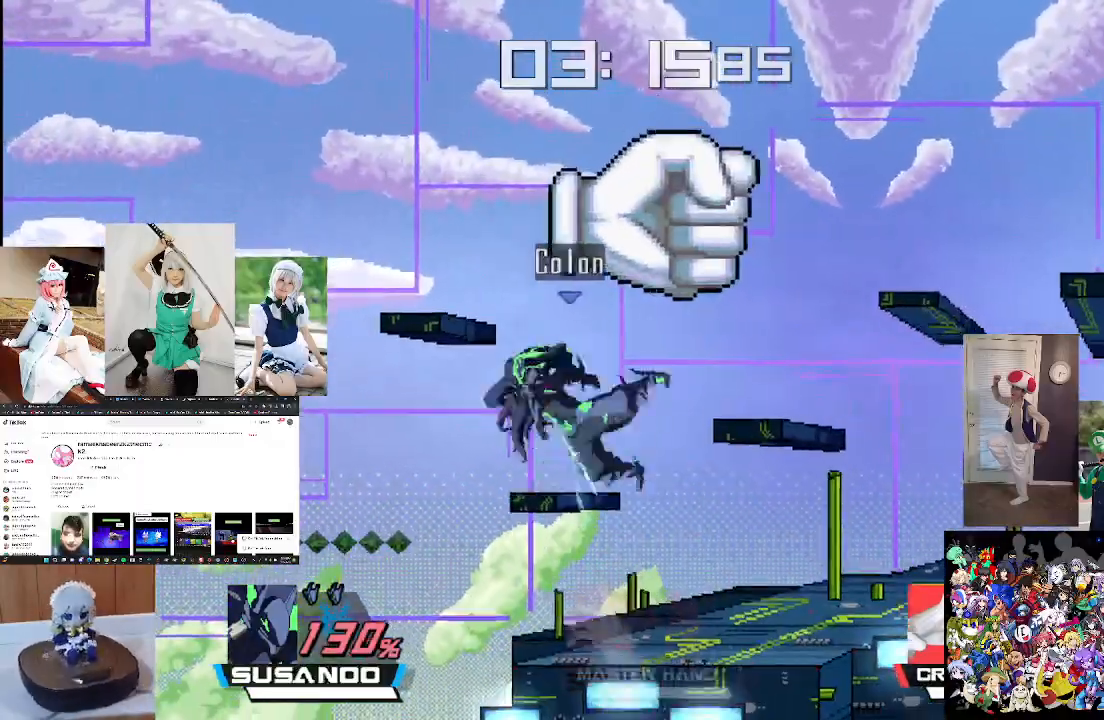
{"buttons": [], "left_stick": "right", "right_stick": "up", "events": [[167, "X", "down"], [167, "left_stick", "right"], [467, "X", "up"], [500, "right_stick", "up"]]}
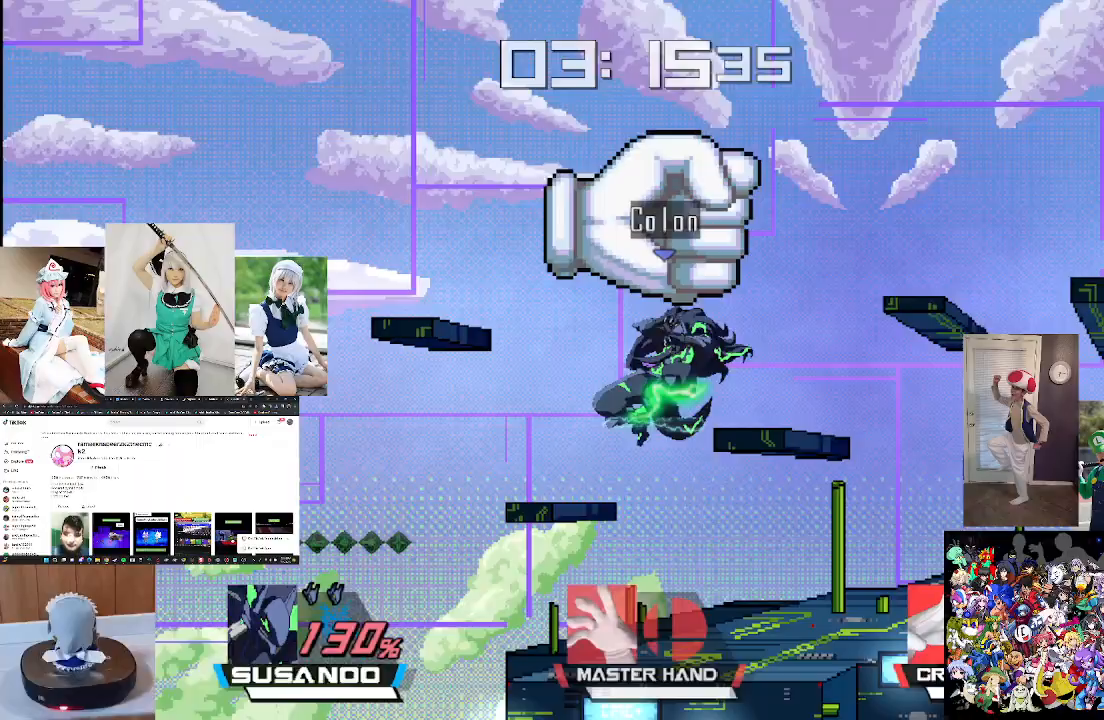
{"buttons": [], "left_stick": "center", "right_stick": "center", "events": [[67, "left_stick", "left"], [167, "right_stick", "center"], [333, "left_stick", "center"]]}
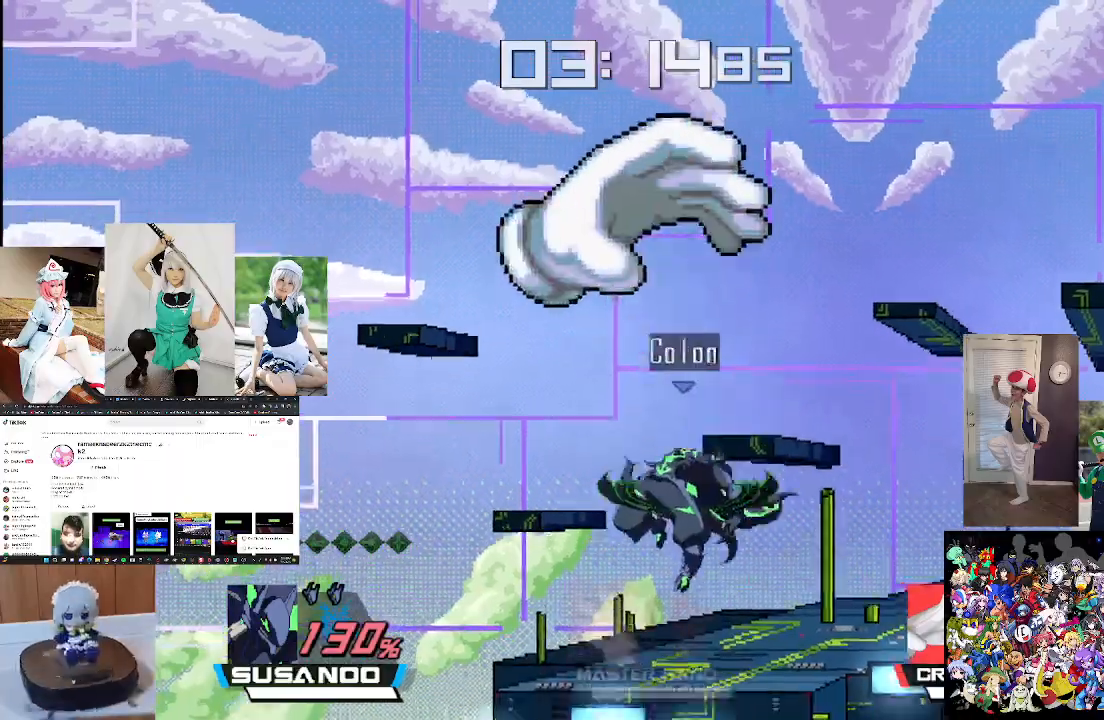
{"buttons": [], "left_stick": "center", "right_stick": "up", "events": [[233, "right_stick", "up"], [367, "right_stick", "center"], [500, "right_stick", "up"]]}
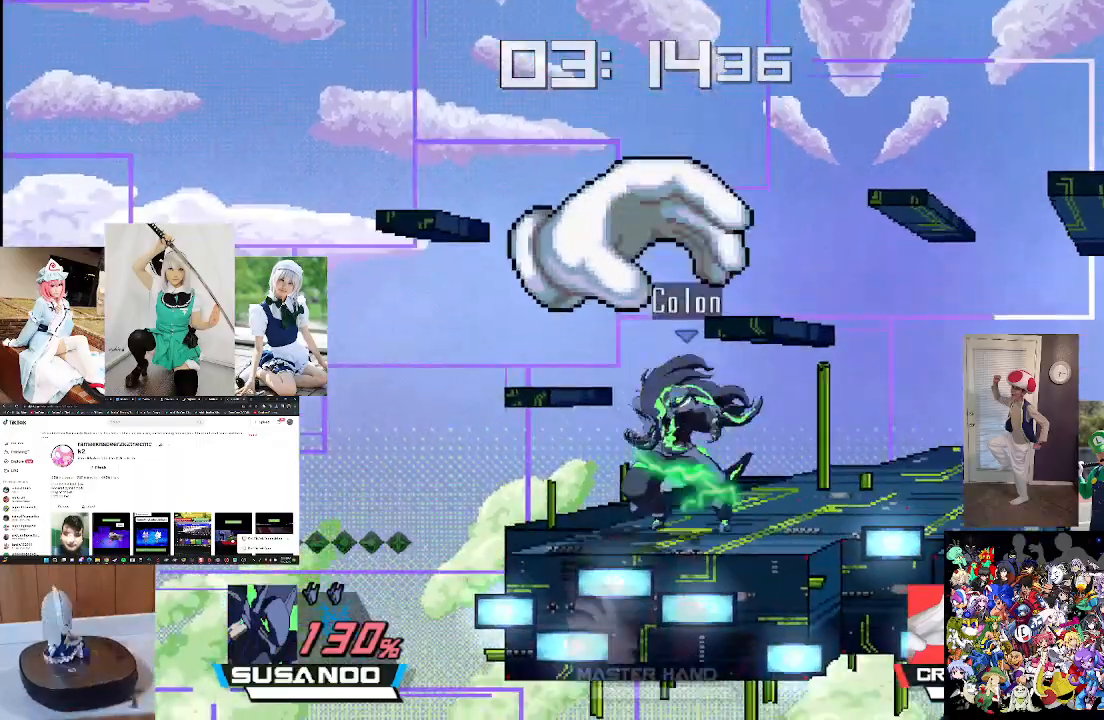
{"buttons": [], "left_stick": "center", "right_stick": "center", "events": [[167, "right_stick", "center"]]}
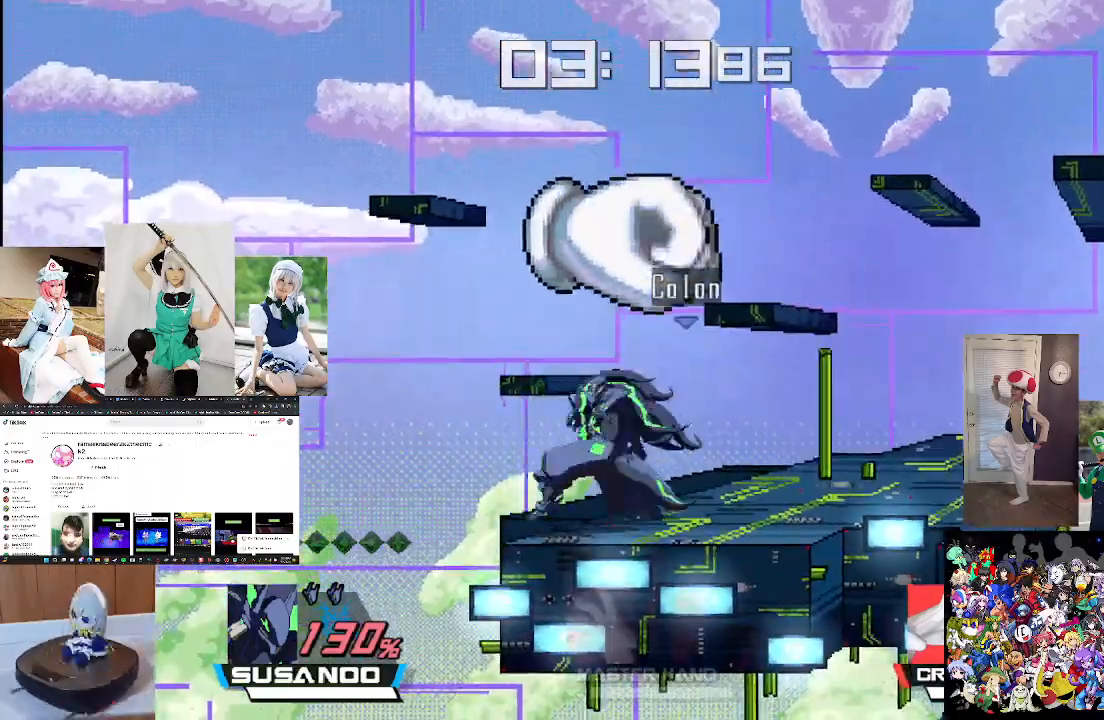
{"buttons": [], "left_stick": "center", "right_stick": "up", "events": [[333, "X", "down"], [400, "right_stick", "up"], [500, "X", "up"]]}
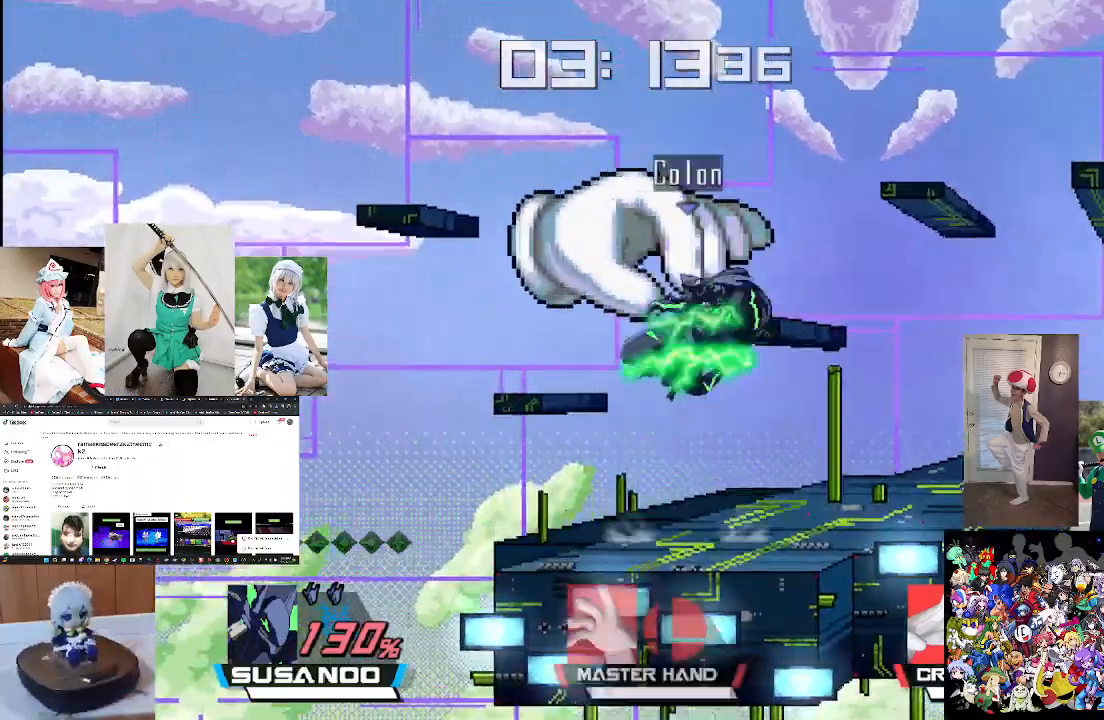
{"buttons": [], "left_stick": "center", "right_stick": "center", "events": [[100, "right_stick", "center"], [200, "left_stick", "down"], [367, "left_stick", "center"]]}
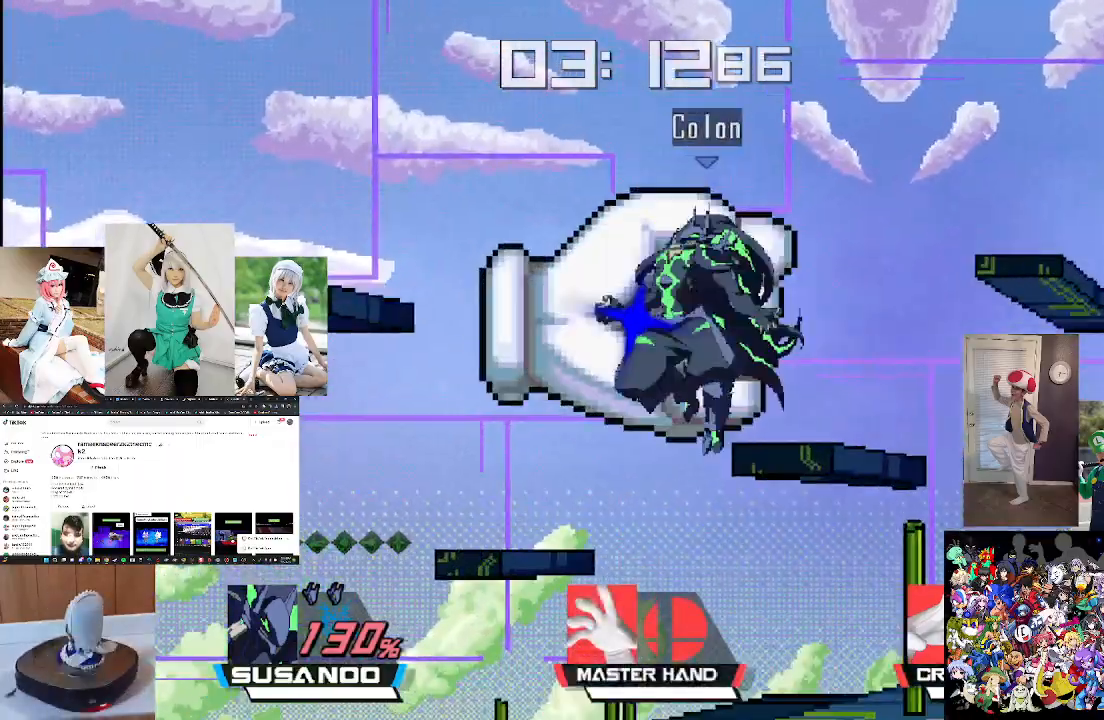
{"buttons": [], "left_stick": "right", "right_stick": "center", "events": [[33, "left_stick", "down"], [200, "left_stick", "center"], [267, "X", "down"], [433, "left_stick", "right"], [467, "X", "up"]]}
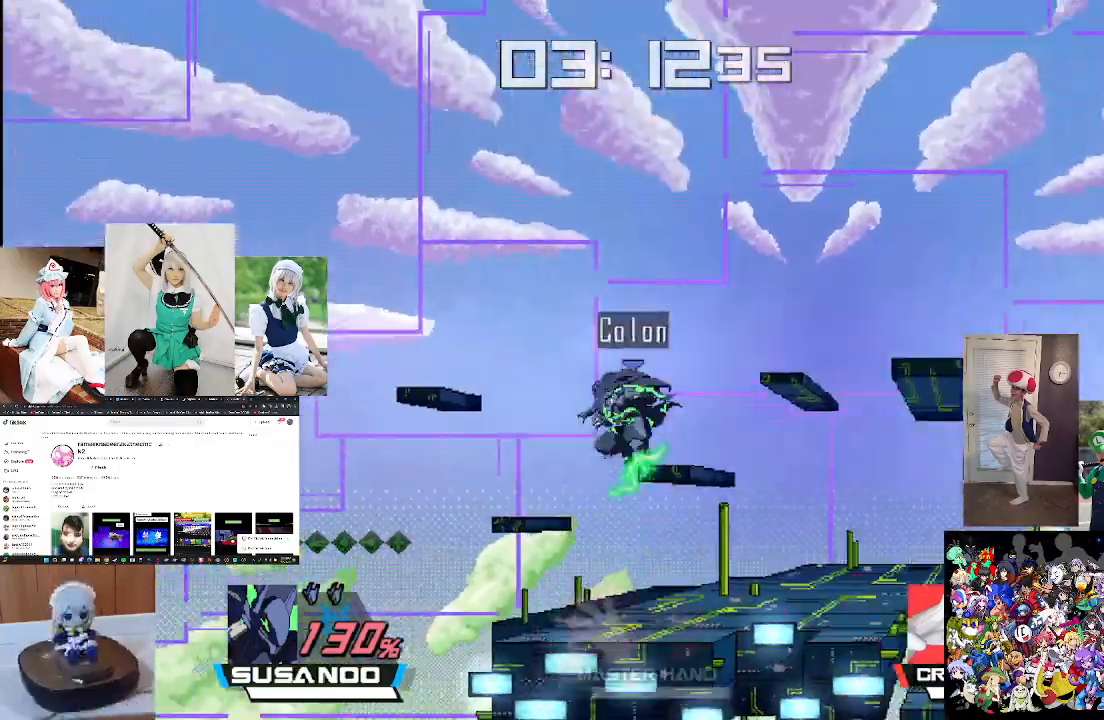
{"buttons": [], "left_stick": "right", "right_stick": "center", "events": [[200, "left_stick", "center"], [367, "left_stick", "right"]]}
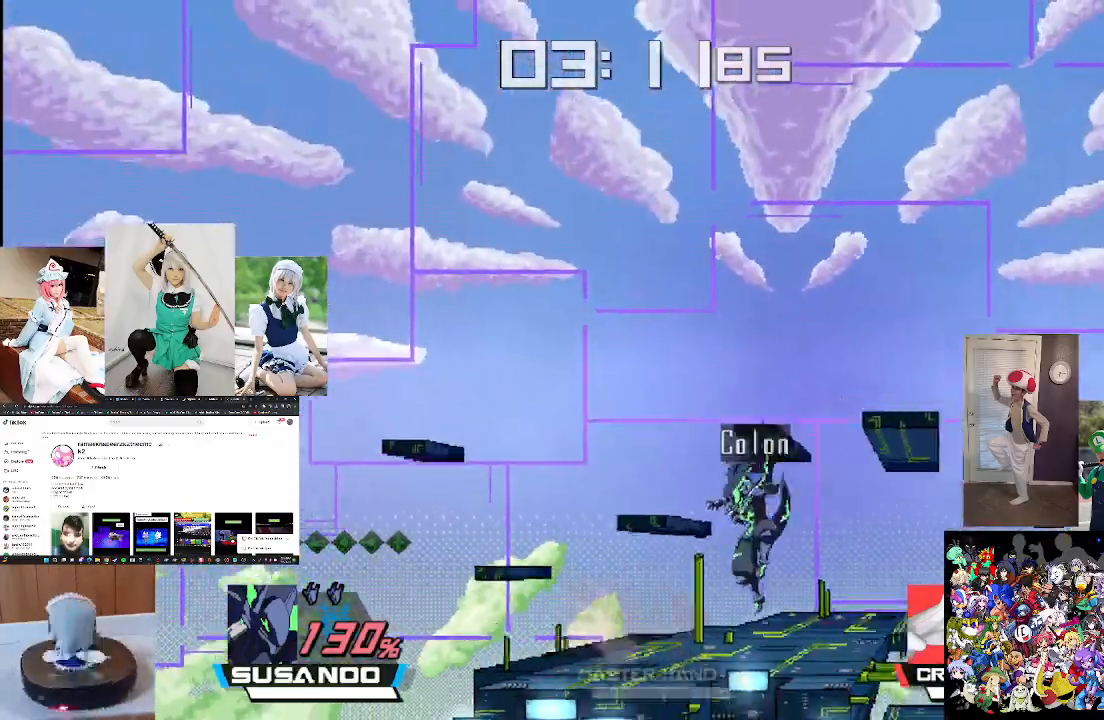
{"buttons": [], "left_stick": "right", "right_stick": "center", "events": [[67, "left_stick", "center"], [233, "left_stick", "right"]]}
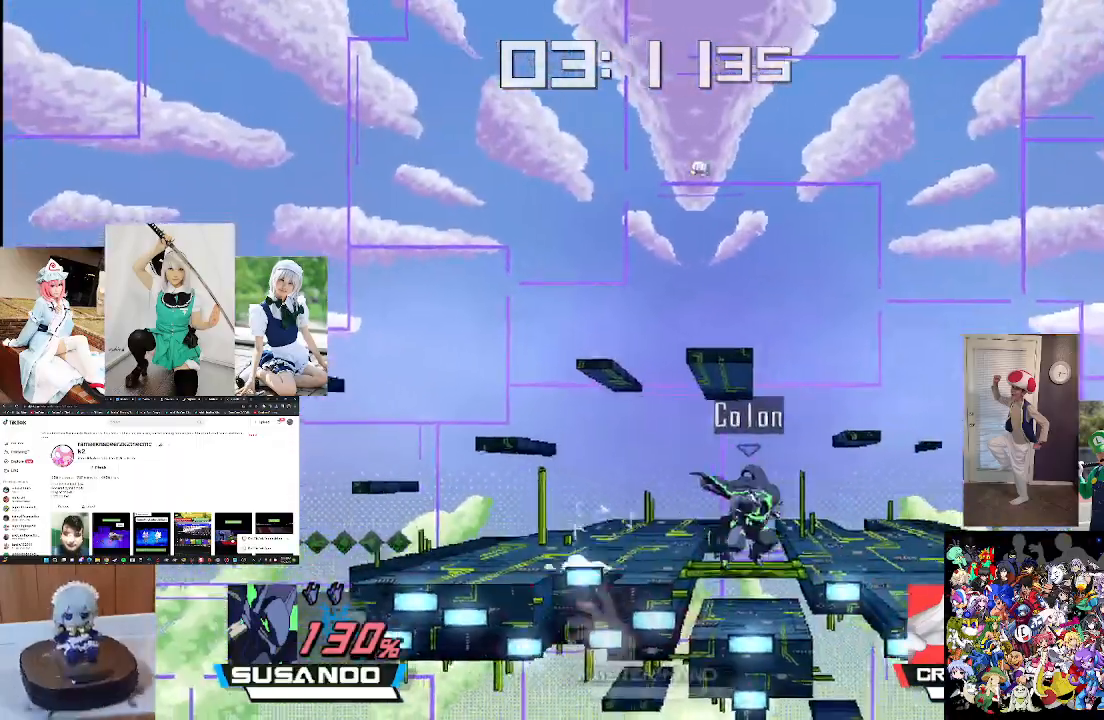
{"buttons": ["X"], "left_stick": "center", "right_stick": "center", "events": [[67, "left_stick", "center"], [433, "X", "down"]]}
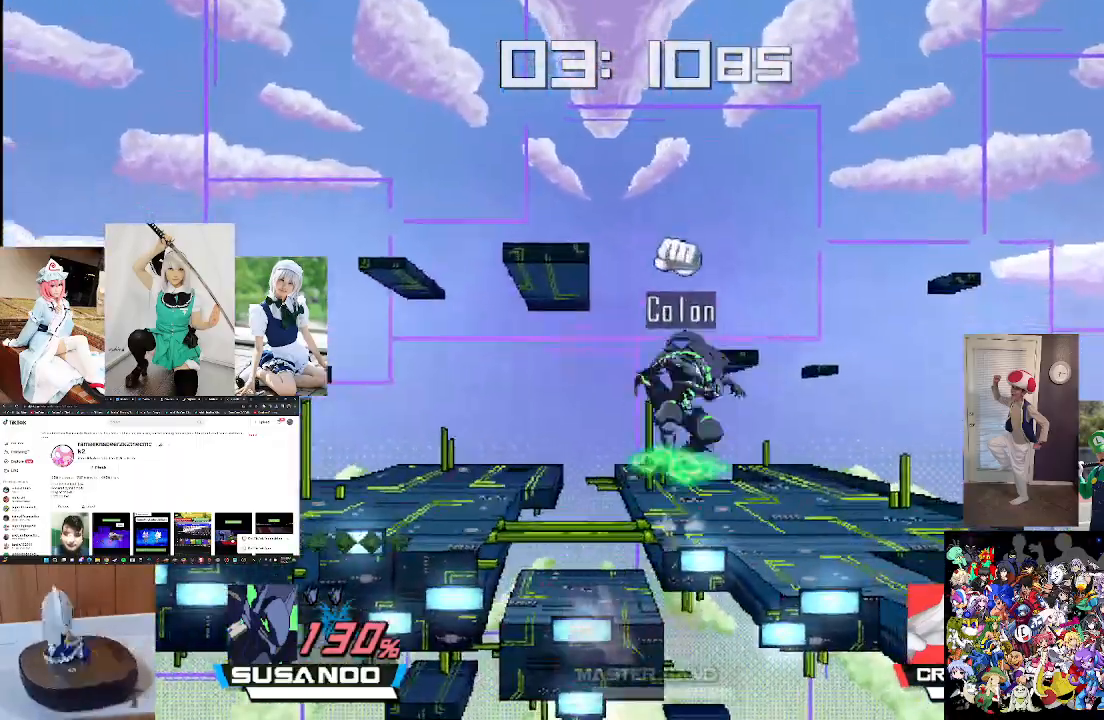
{"buttons": ["X"], "left_stick": "up", "right_stick": "center", "events": [[33, "X", "up"], [233, "X", "down"], [500, "left_stick", "up"]]}
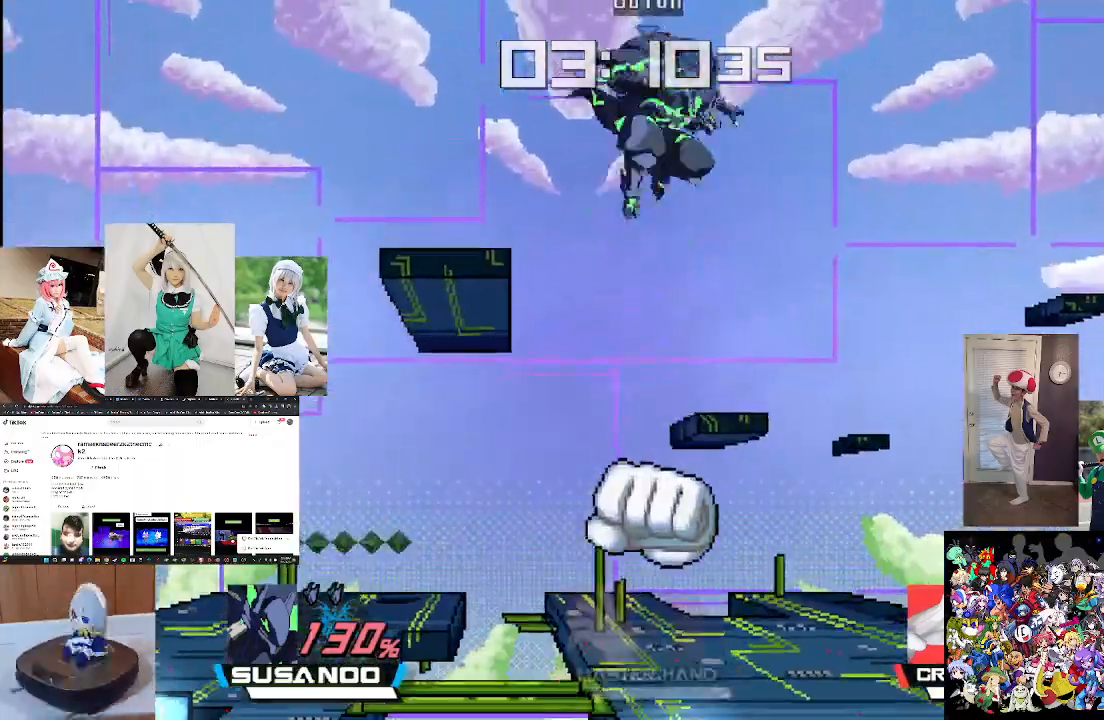
{"buttons": [], "left_stick": "center", "right_stick": "center", "events": [[33, "L1", "down"], [167, "X", "up"], [200, "L1", "up"], [500, "left_stick", "center"]]}
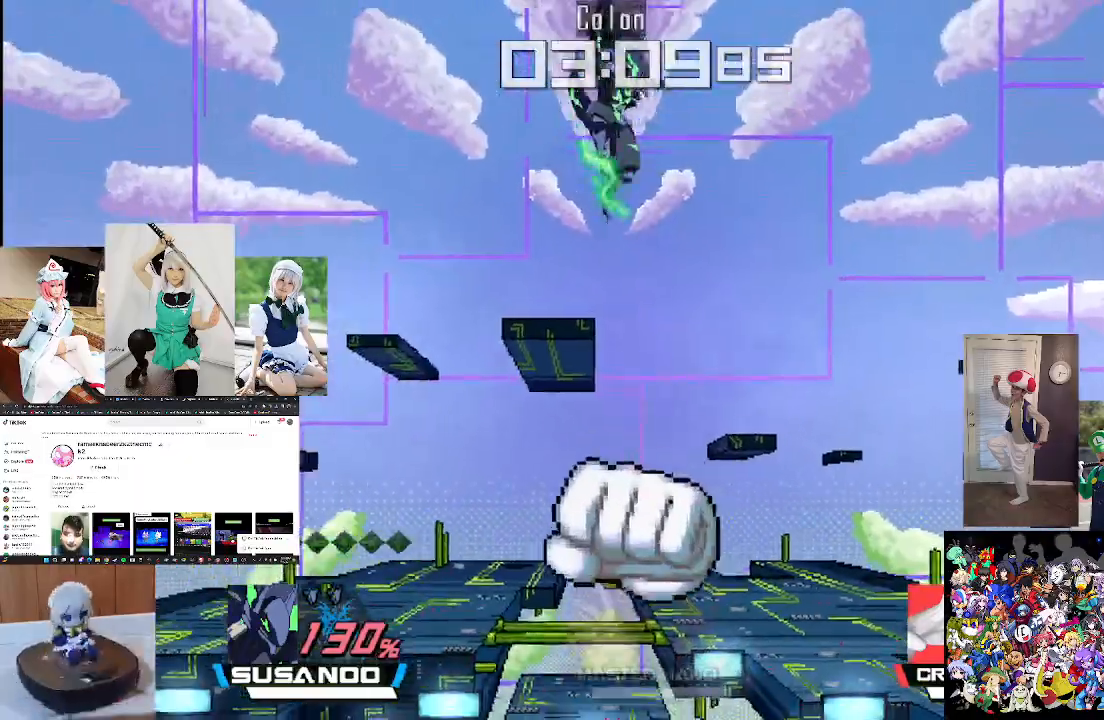
{"buttons": [], "left_stick": "center", "right_stick": "center", "events": [[100, "left_stick", "down"], [500, "left_stick", "center"]]}
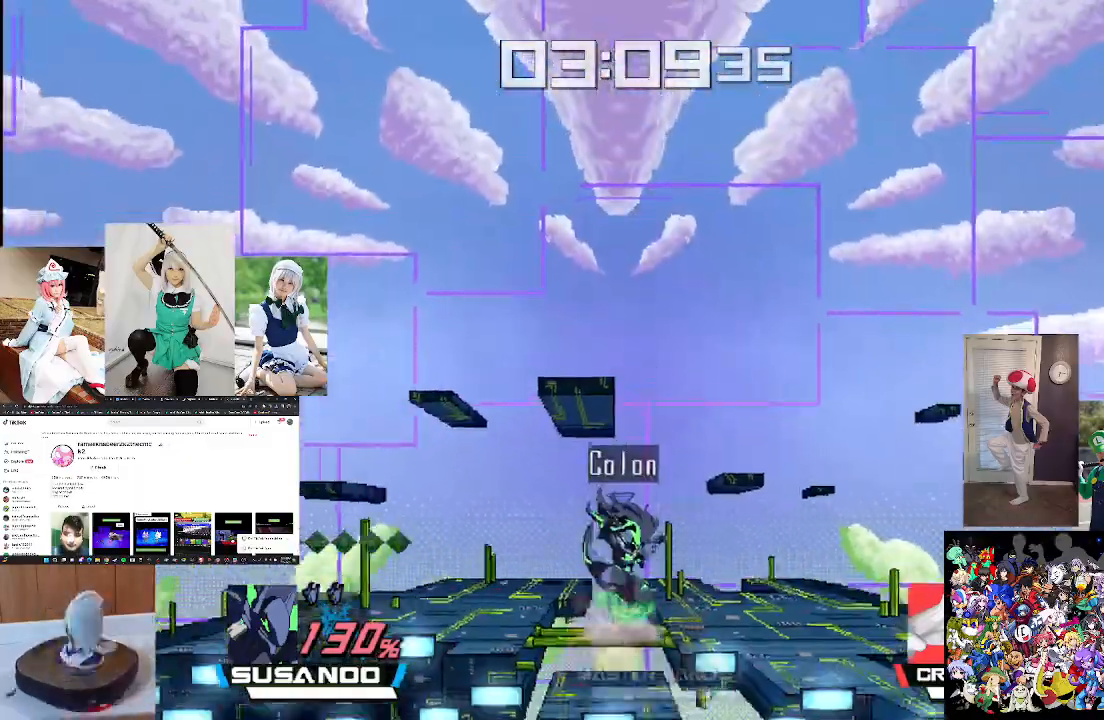
{"buttons": [], "left_stick": "center", "right_stick": "up", "events": [[133, "X", "down"], [233, "X", "up"], [300, "X", "down"], [367, "right_stick", "up"], [433, "X", "up"]]}
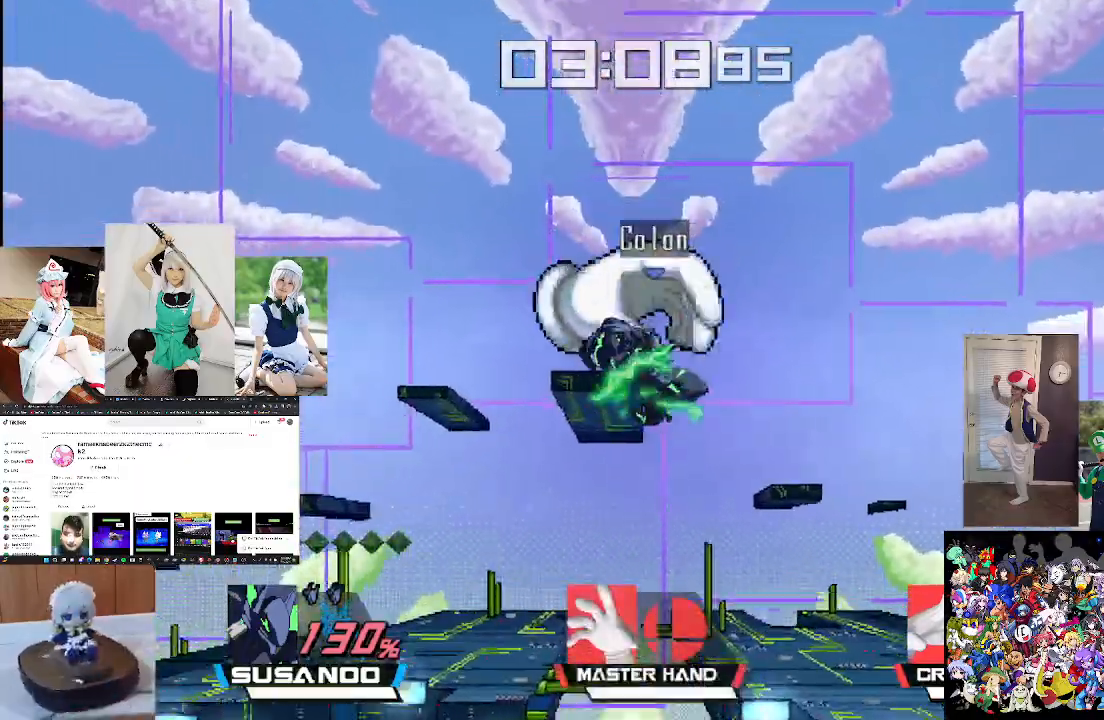
{"buttons": [], "left_stick": "center", "right_stick": "center", "events": [[33, "right_stick", "center"], [200, "left_stick", "down"], [433, "left_stick", "center"]]}
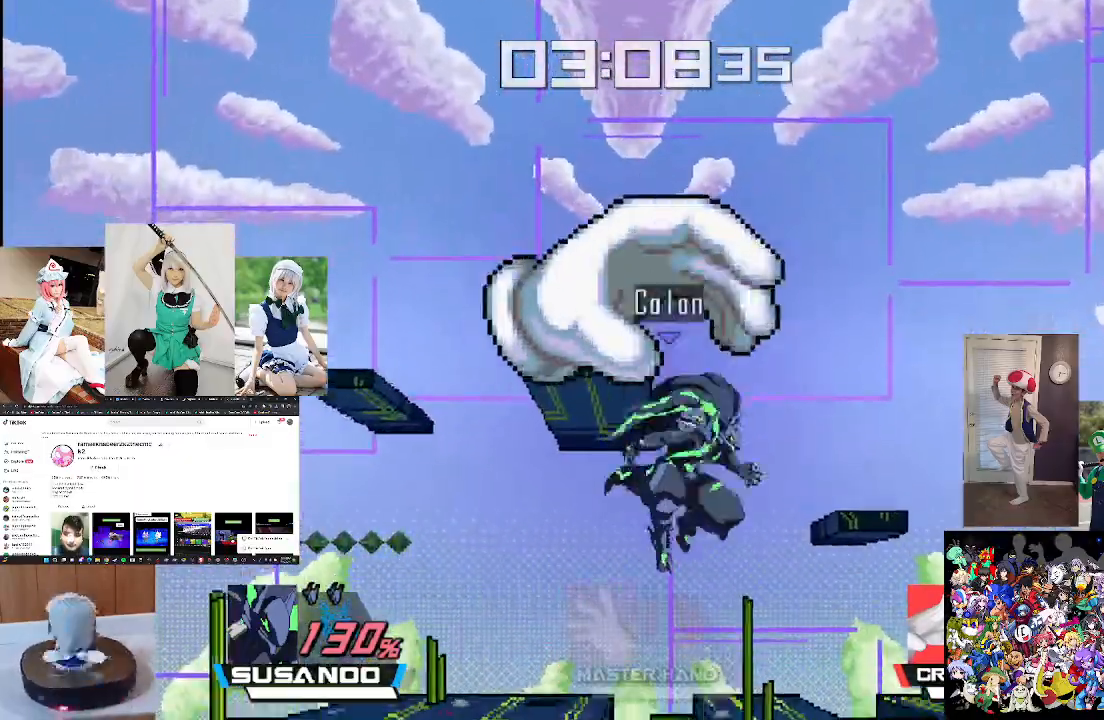
{"buttons": ["X"], "left_stick": "center", "right_stick": "center", "events": [[133, "left_stick", "down"], [300, "left_stick", "center"], [400, "X", "down"]]}
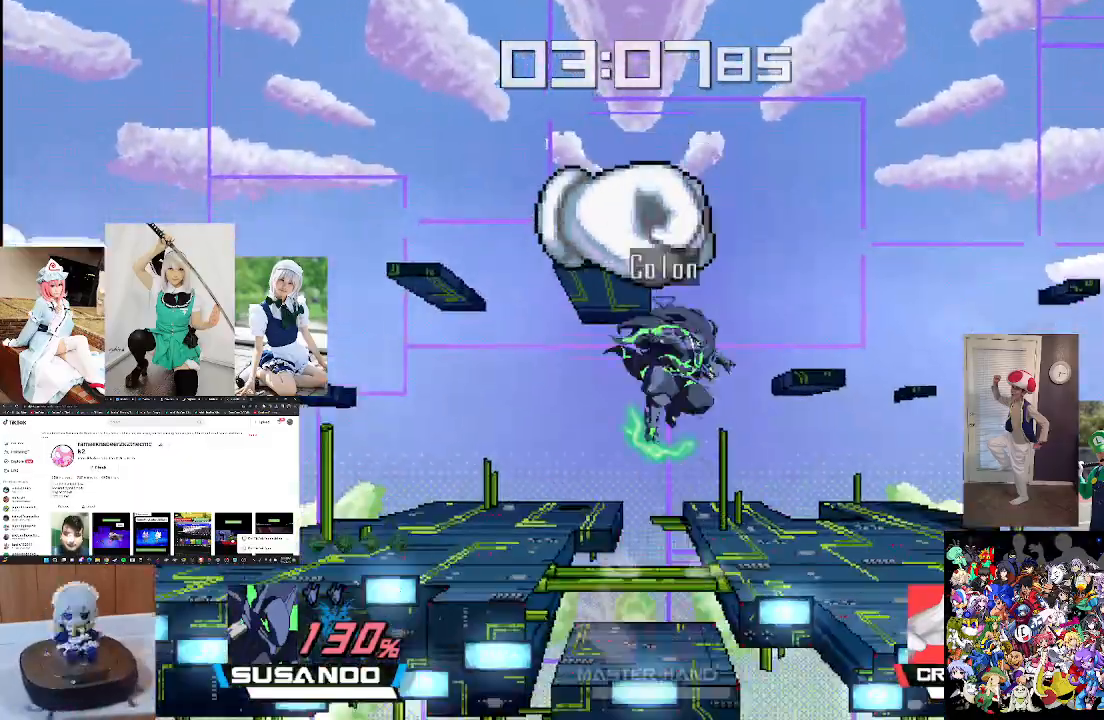
{"buttons": [], "left_stick": "down", "right_stick": "center", "events": [[33, "left_stick", "left"], [33, "right_stick", "up"], [167, "X", "up"], [233, "left_stick", "center"], [233, "right_stick", "center"], [367, "left_stick", "down"]]}
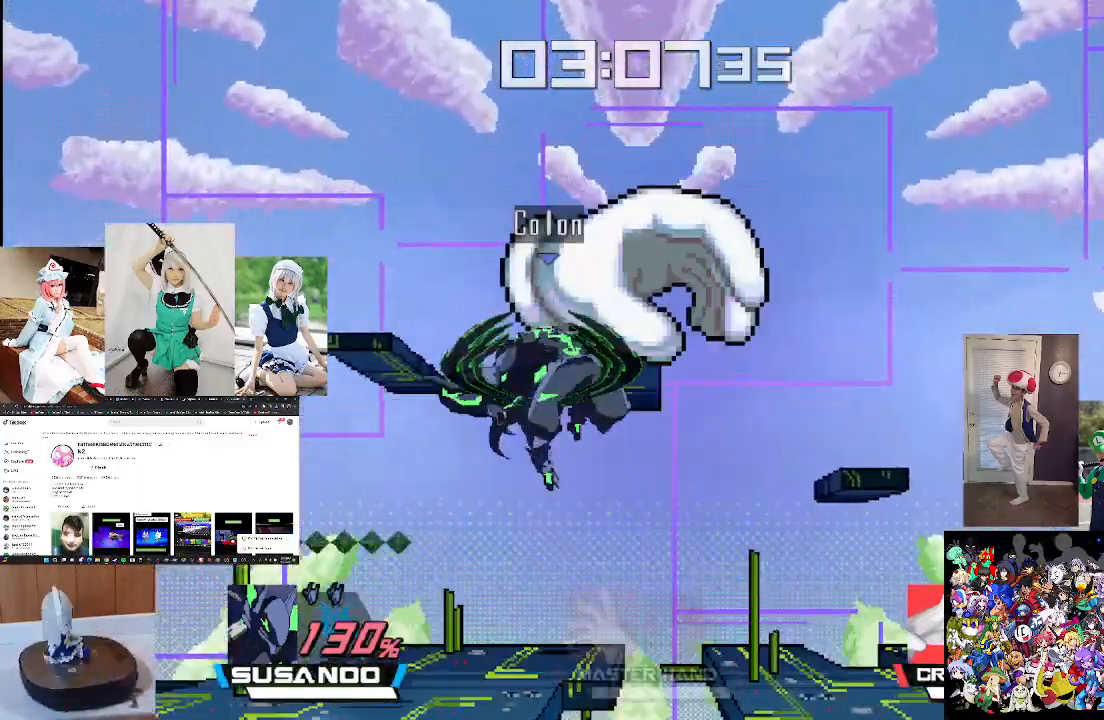
{"buttons": ["X"], "left_stick": "center", "right_stick": "center", "events": [[33, "left_stick", "center"], [433, "X", "down"]]}
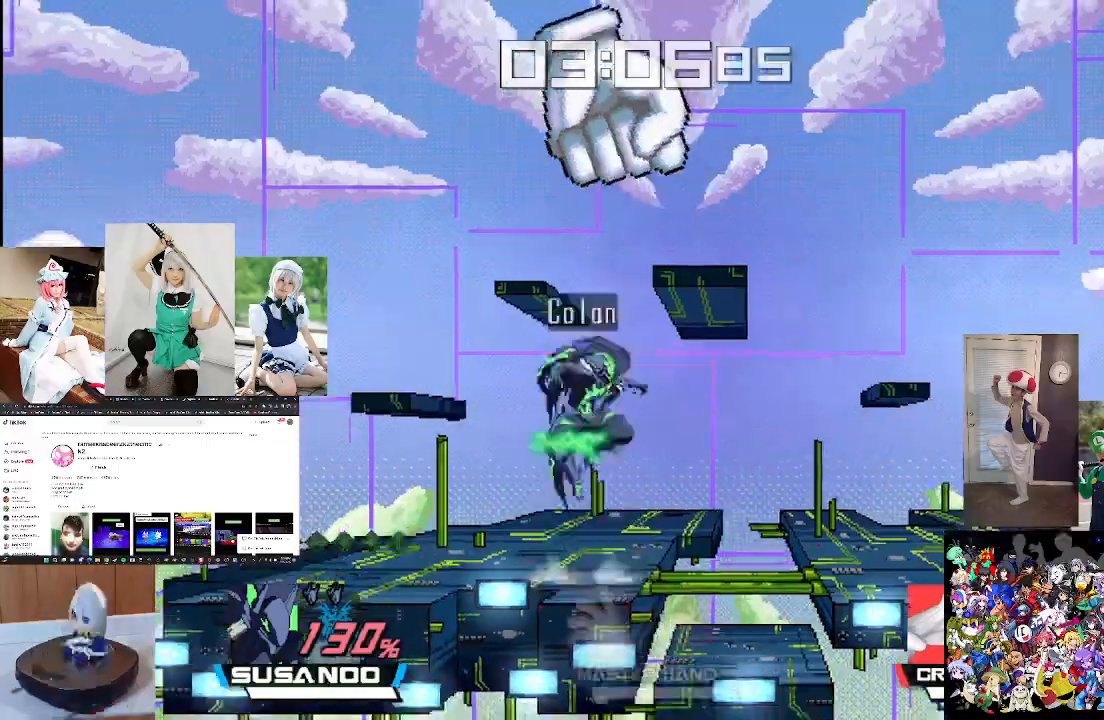
{"buttons": [], "left_stick": "center", "right_stick": "center", "events": [[33, "X", "up"], [133, "X", "down"], [200, "right_stick", "up"], [300, "X", "up"], [300, "left_stick", "left"], [400, "right_stick", "center"], [500, "left_stick", "center"]]}